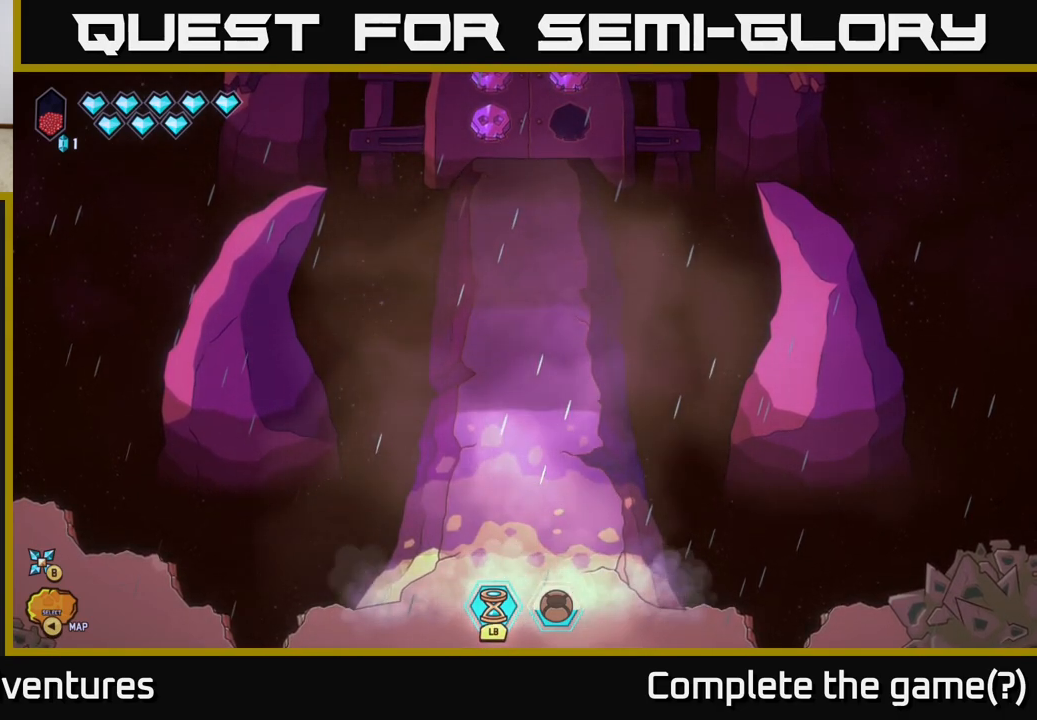
Gameplay with a controller (Xbox layout); each line is a JSON object with the inputs held at the frame after it. "events" lists button and stick changes between this image and that frame as [ms after this image, input, new state], when the widget could be followed in between.
{"buttons": [], "left_stick": "up", "right_stick": "center", "events": []}
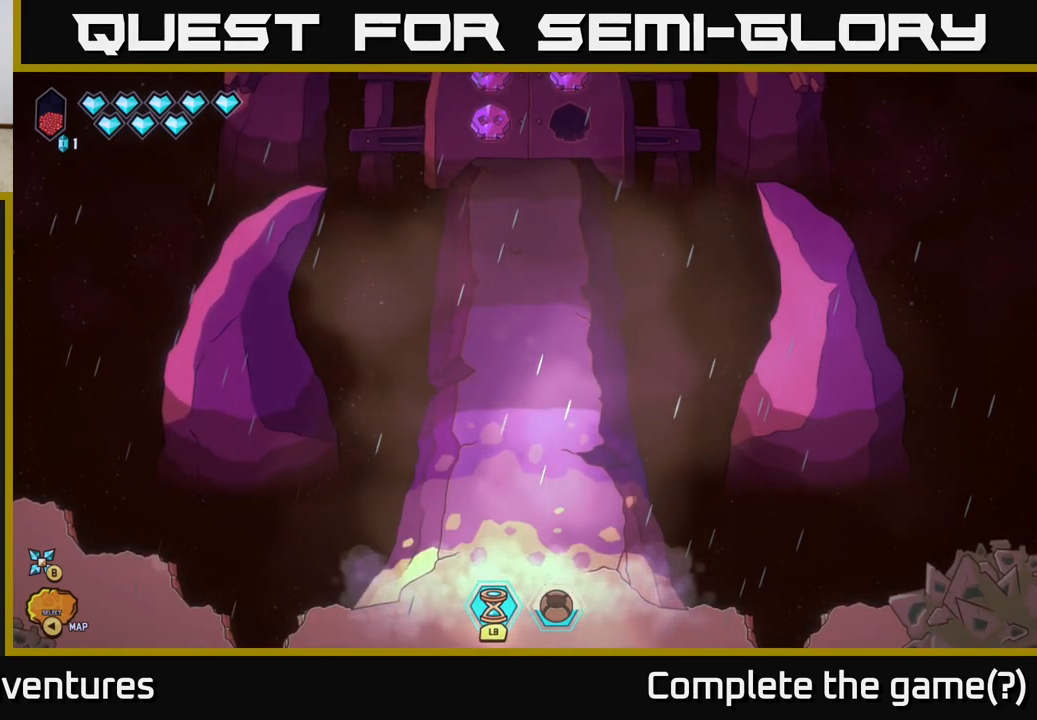
{"buttons": [], "left_stick": "up", "right_stick": "center", "events": [[183, "left_stick", "center"], [433, "left_stick", "up"]]}
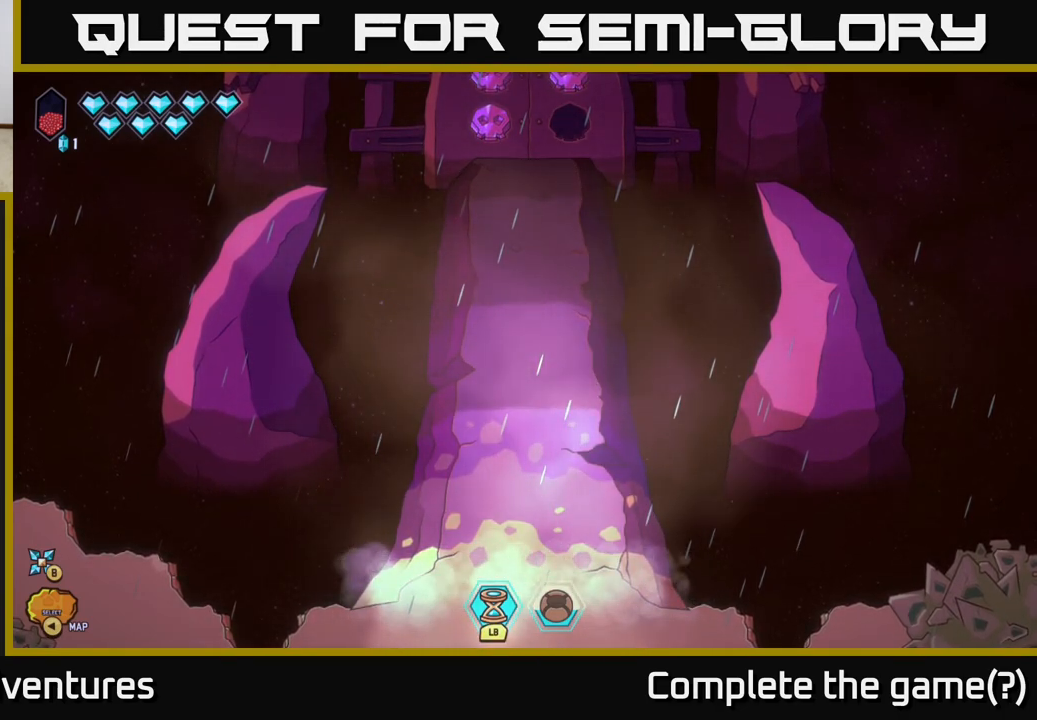
{"buttons": [], "left_stick": "center", "right_stick": "center", "events": [[417, "left_stick", "center"]]}
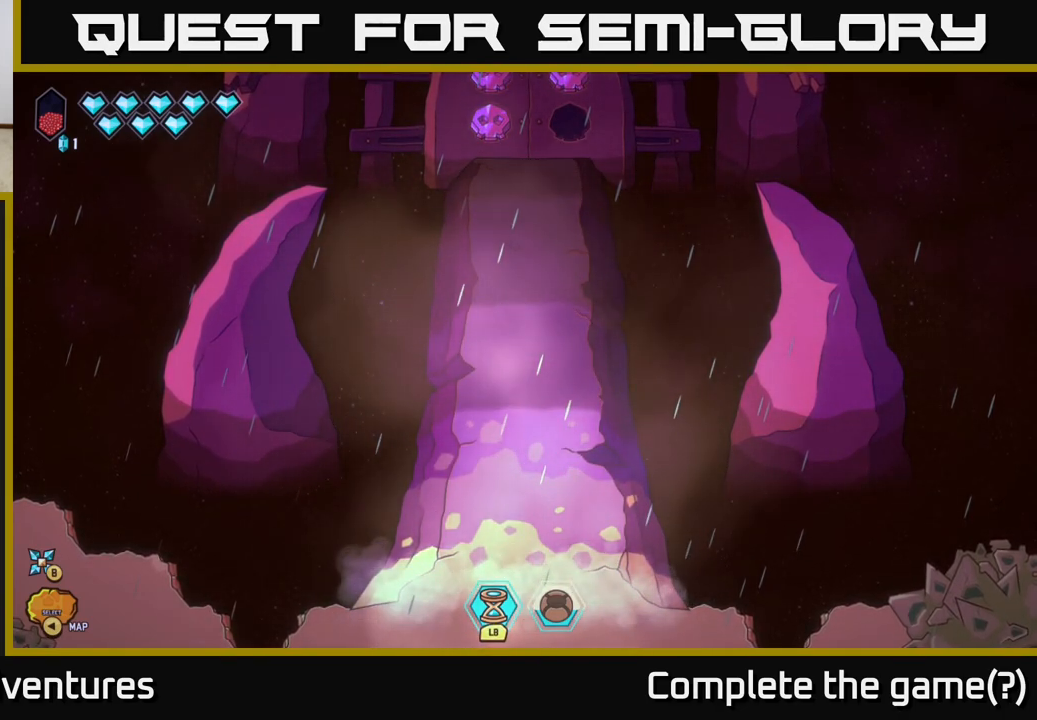
{"buttons": [], "left_stick": "up", "right_stick": "center", "events": [[150, "left_stick", "up"]]}
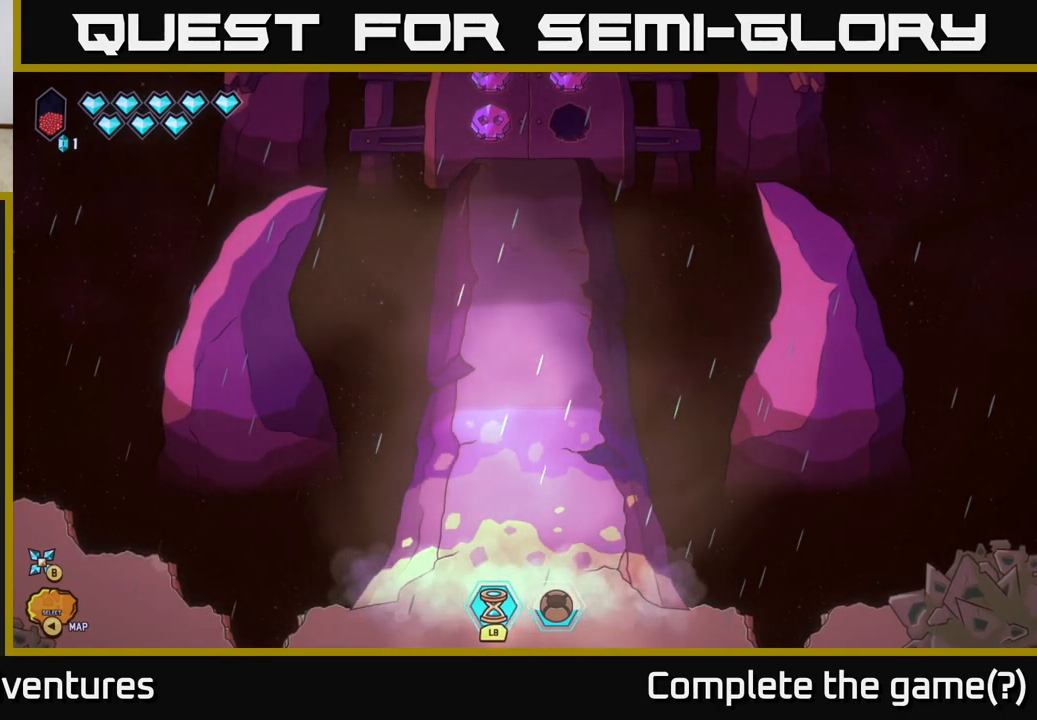
{"buttons": [], "left_stick": "up", "right_stick": "center", "events": [[317, "left_stick", "up-left"], [483, "left_stick", "up"]]}
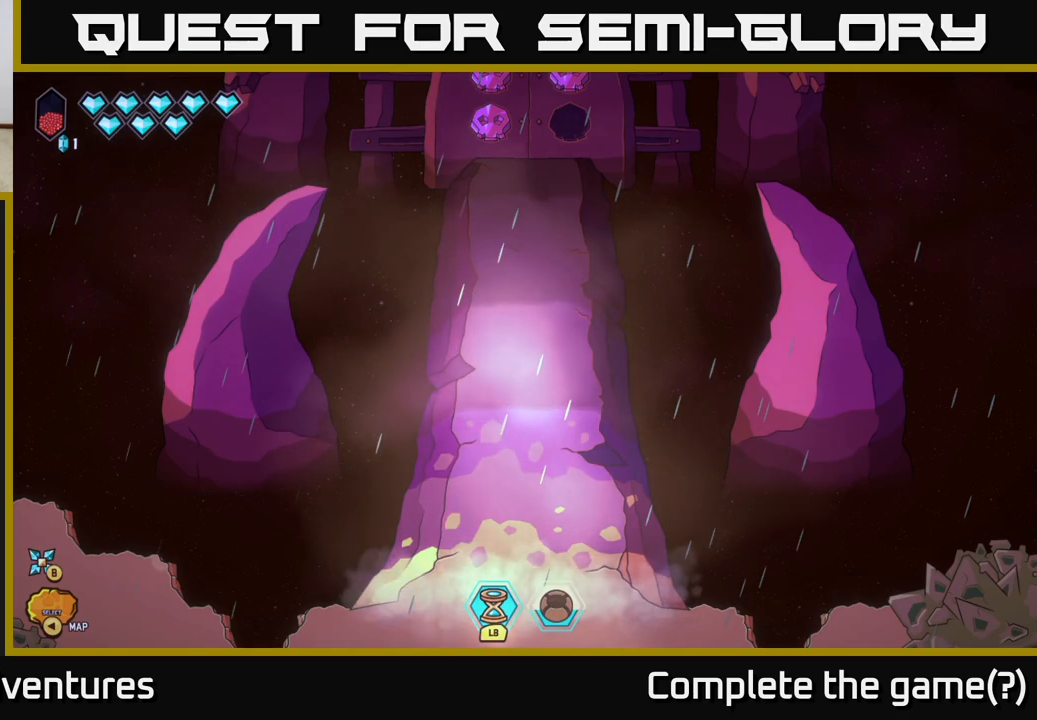
{"buttons": [], "left_stick": "up", "right_stick": "center", "events": [[200, "left_stick", "center"], [433, "left_stick", "up"]]}
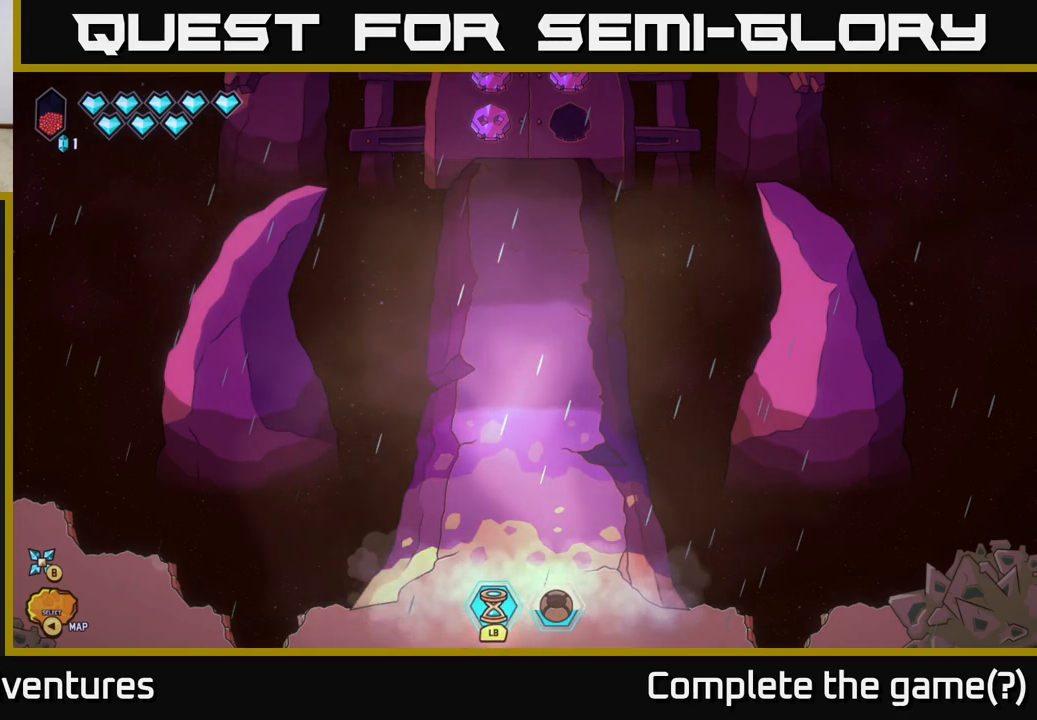
{"buttons": [], "left_stick": "up", "right_stick": "center", "events": []}
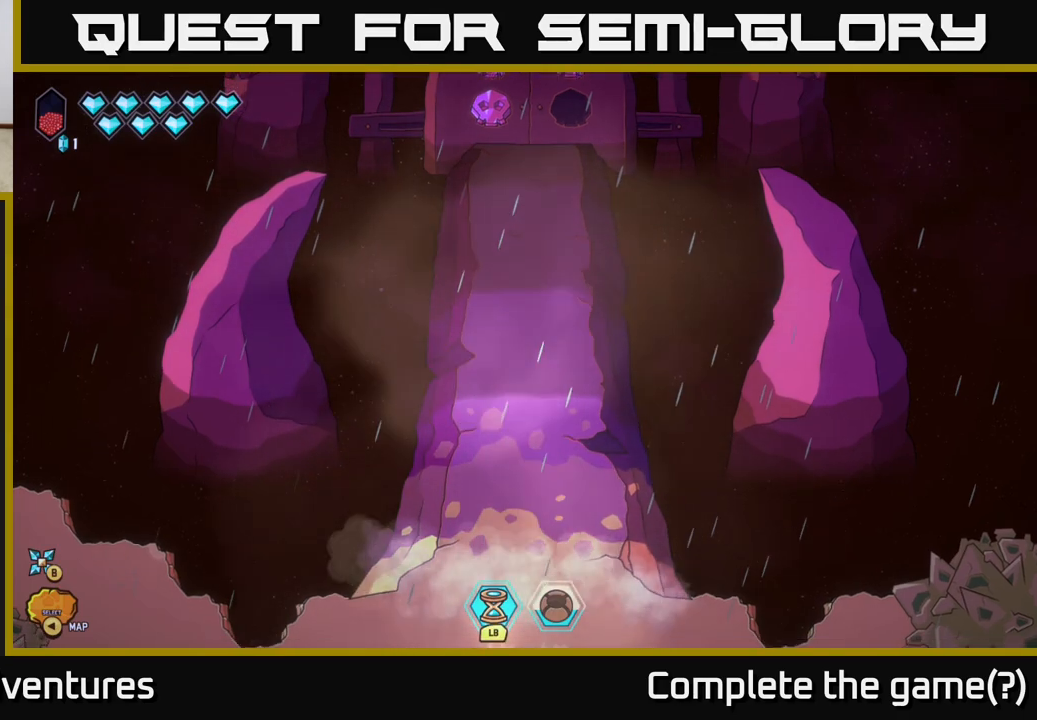
{"buttons": [], "left_stick": "center", "right_stick": "center", "events": [[400, "left_stick", "center"]]}
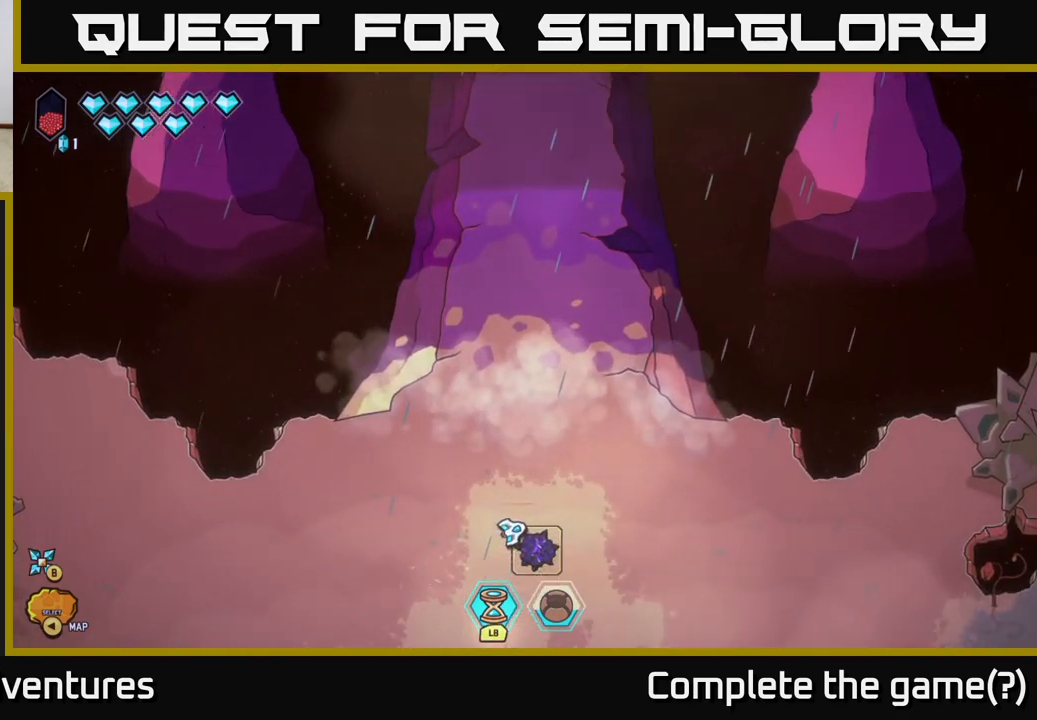
{"buttons": [], "left_stick": "up", "right_stick": "center", "events": [[183, "left_stick", "up"]]}
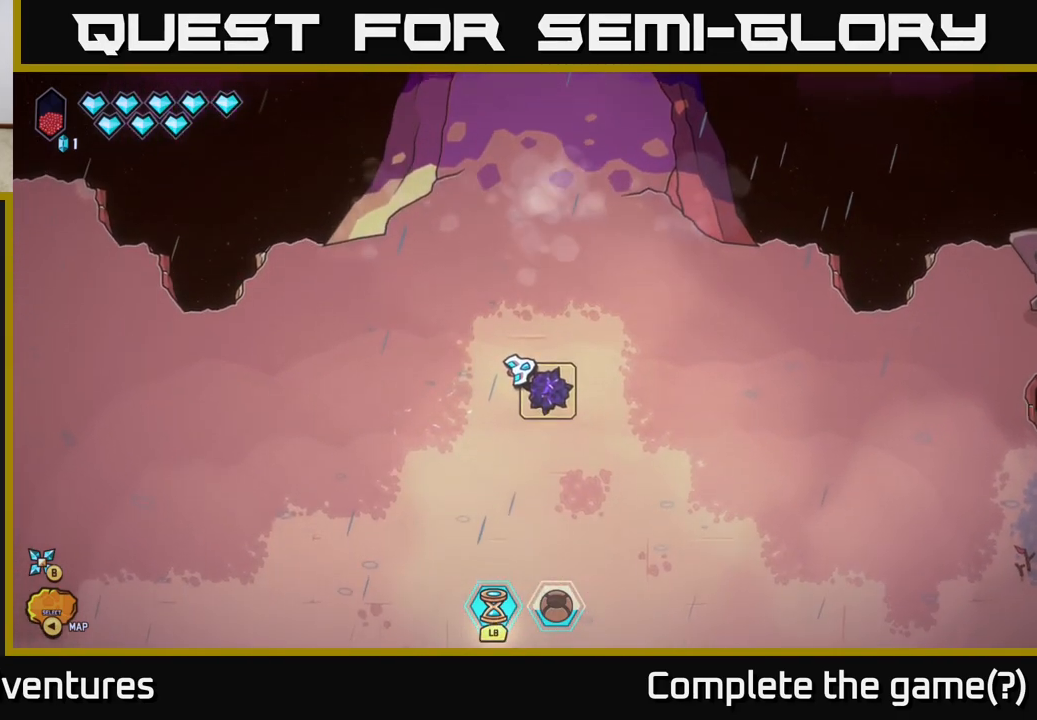
{"buttons": [], "left_stick": "up", "right_stick": "center", "events": []}
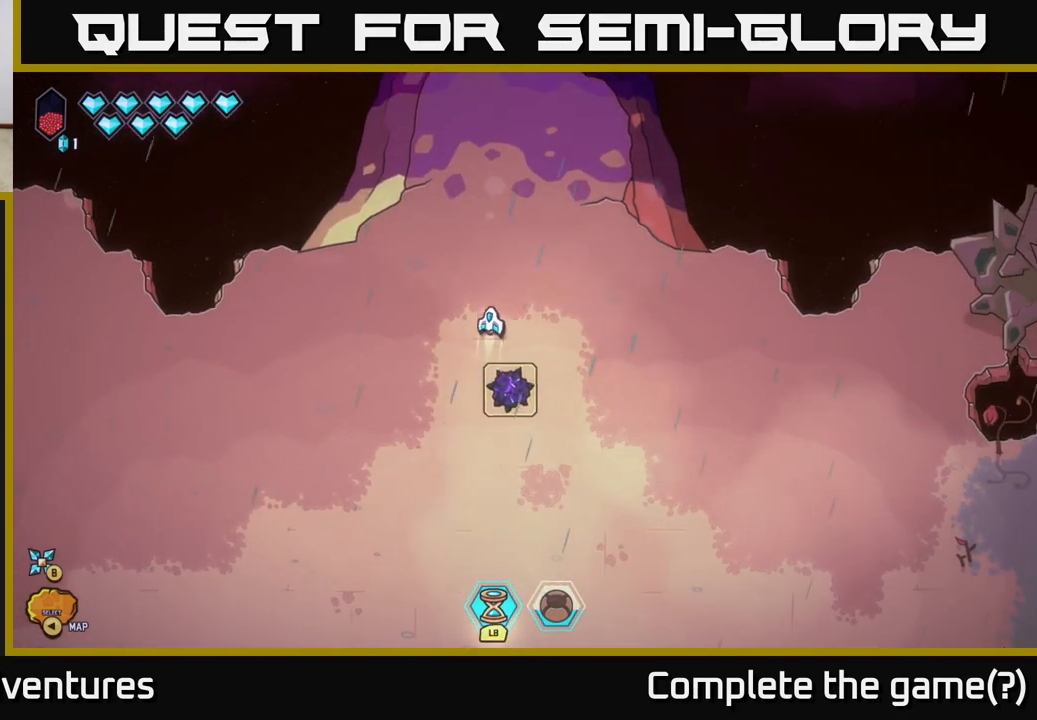
{"buttons": ["L2"], "left_stick": "up", "right_stick": "center", "events": [[183, "L2", "down"]]}
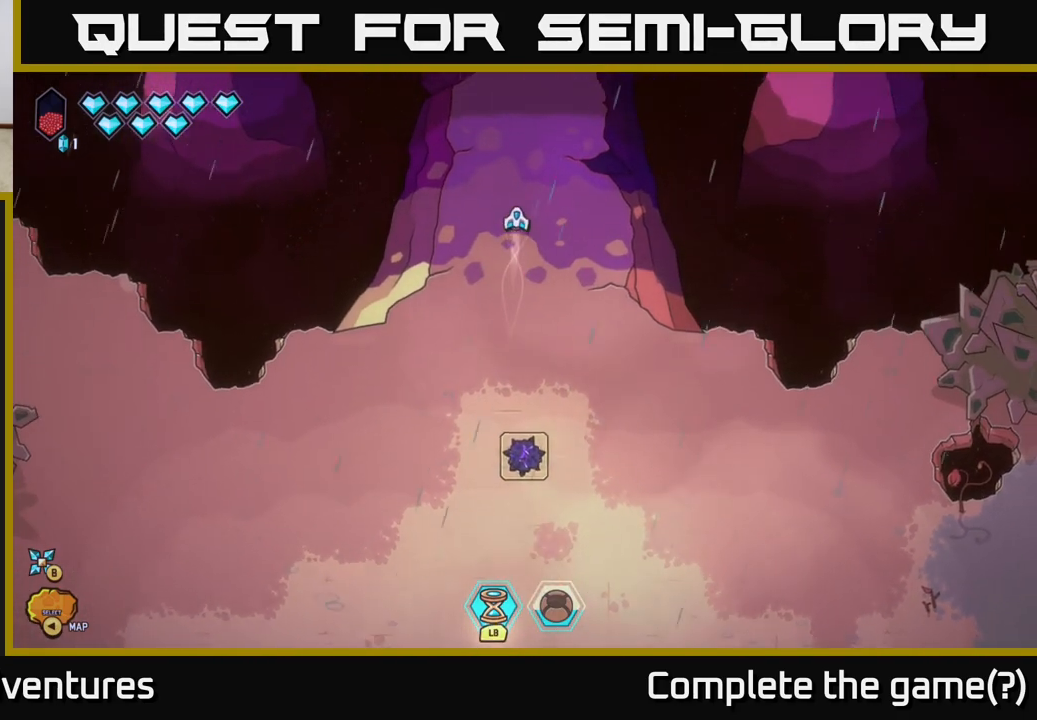
{"buttons": ["L2"], "left_stick": "up", "right_stick": "center", "events": []}
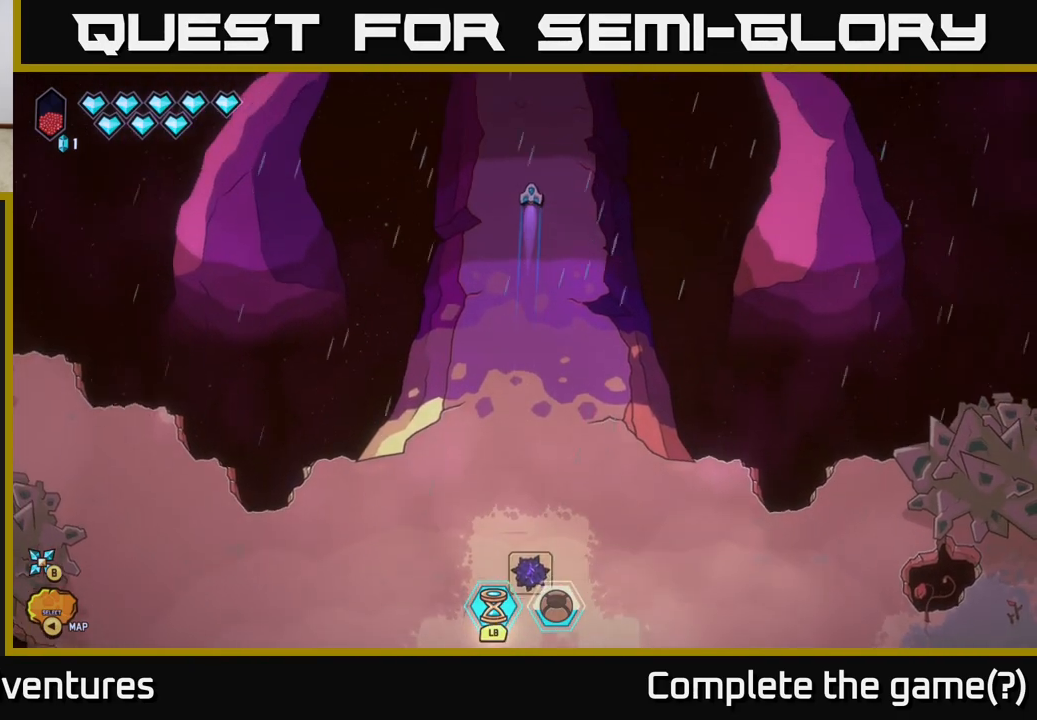
{"buttons": ["L2"], "left_stick": "up", "right_stick": "center", "events": []}
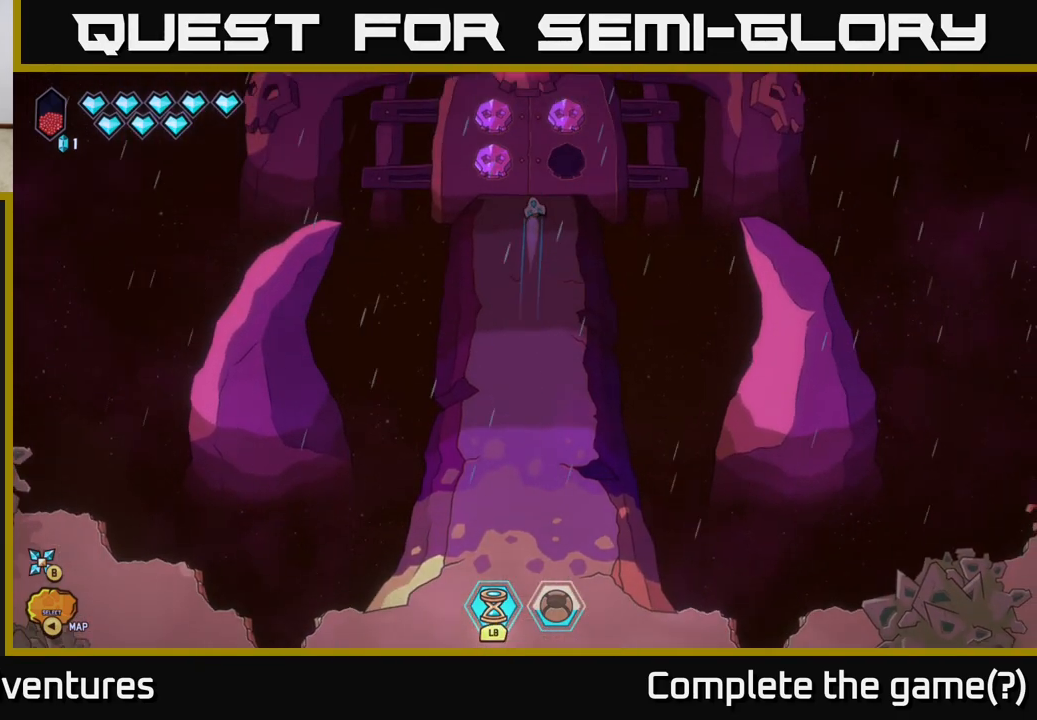
{"buttons": [], "left_stick": "down", "right_stick": "center", "events": [[133, "L2", "up"], [250, "left_stick", "center"], [350, "left_stick", "down"]]}
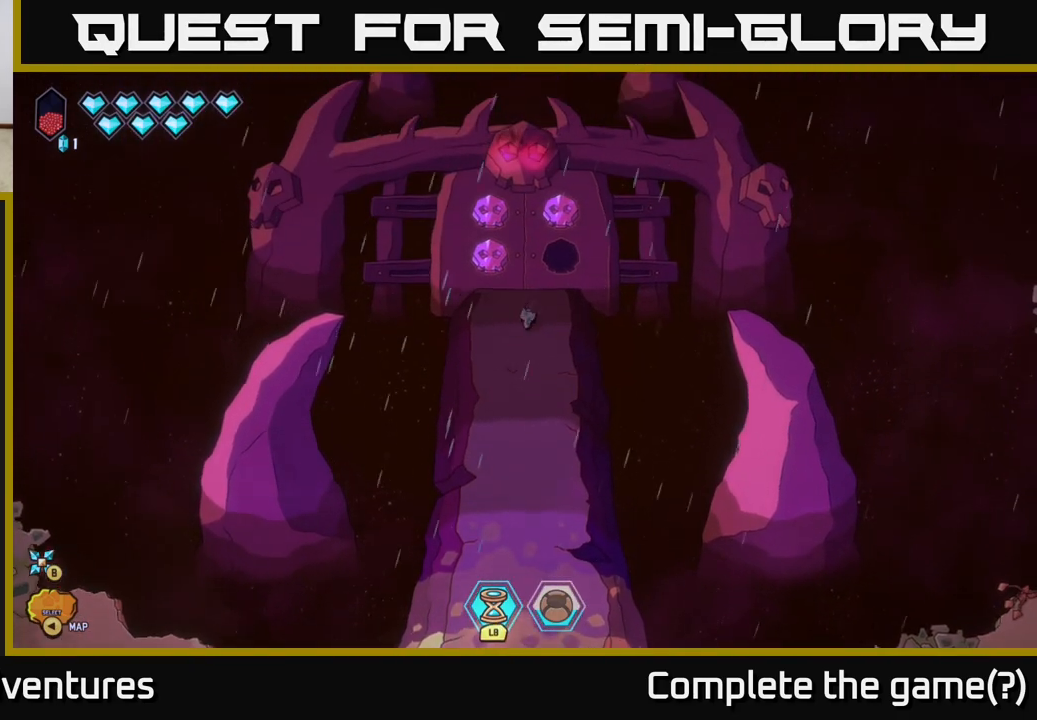
{"buttons": [], "left_stick": "down", "right_stick": "center", "events": [[50, "left_stick", "up"], [400, "left_stick", "down"]]}
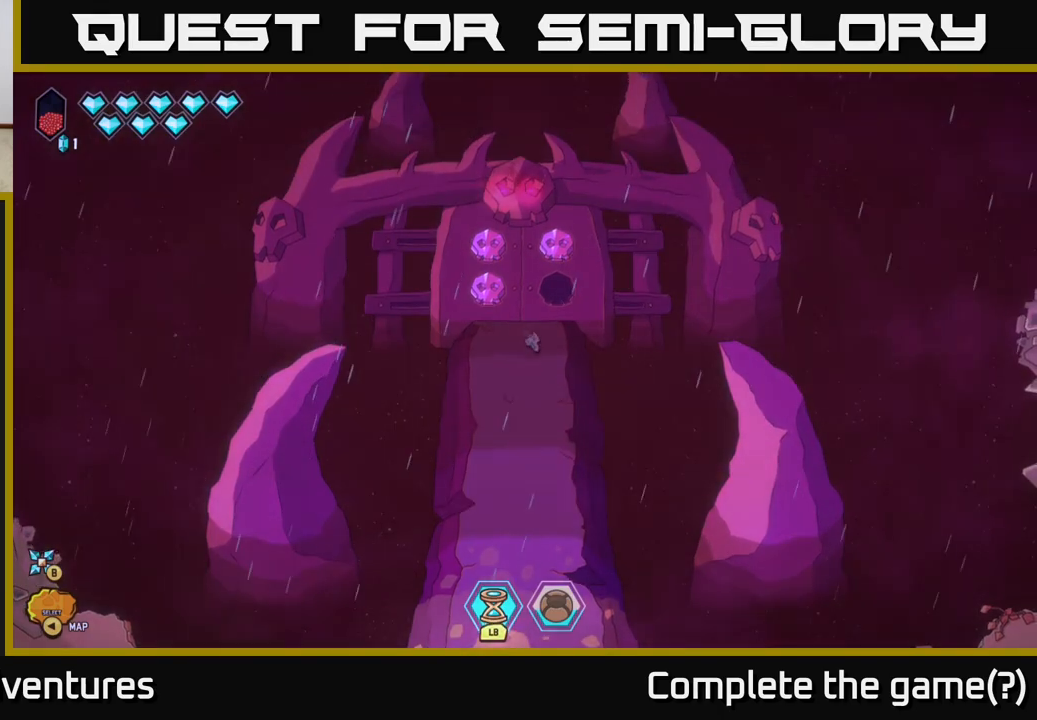
{"buttons": [], "left_stick": "up", "right_stick": "center", "events": [[117, "left_stick", "up"]]}
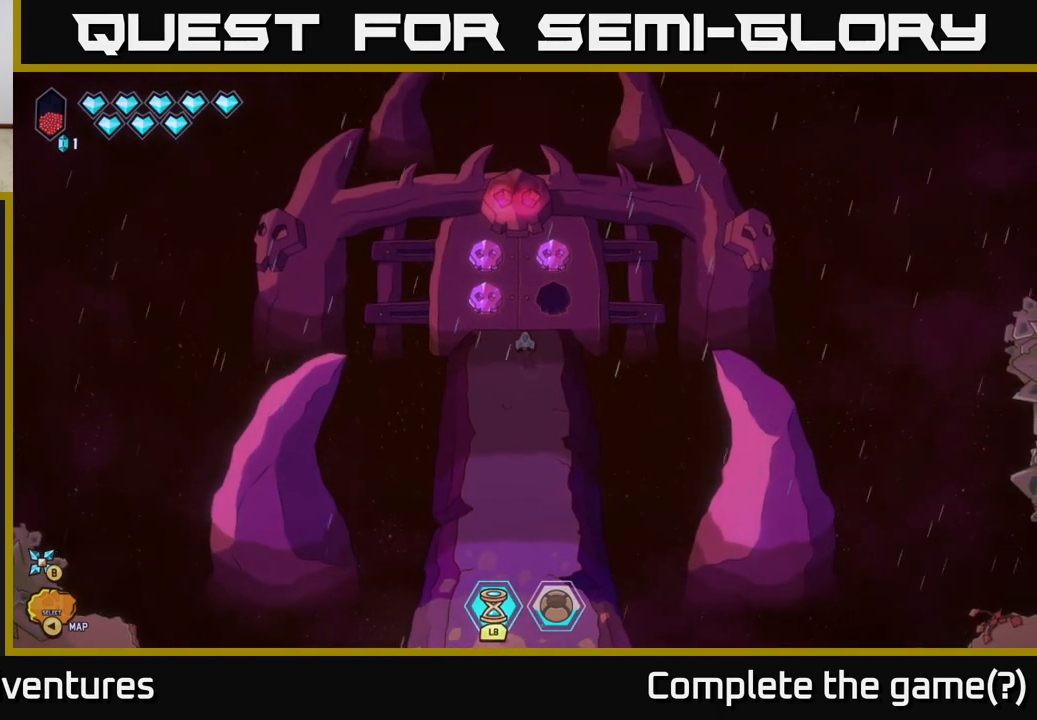
{"buttons": ["L2"], "left_stick": "down", "right_stick": "center", "events": [[33, "left_stick", "down"], [483, "L2", "down"]]}
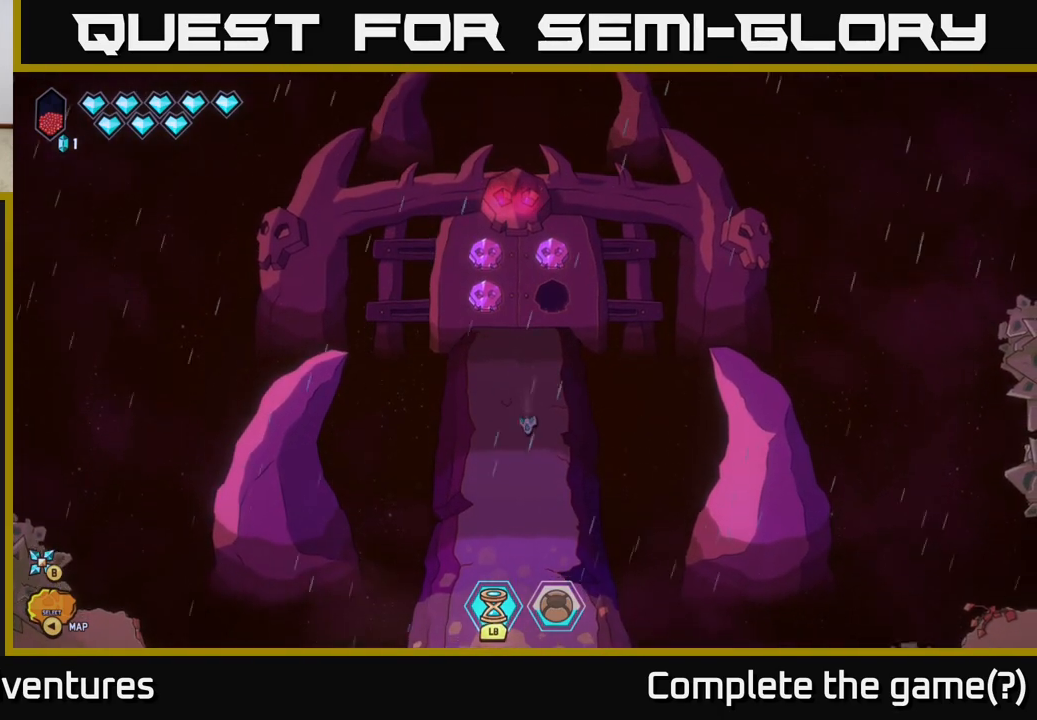
{"buttons": ["L2"], "left_stick": "down", "right_stick": "center", "events": []}
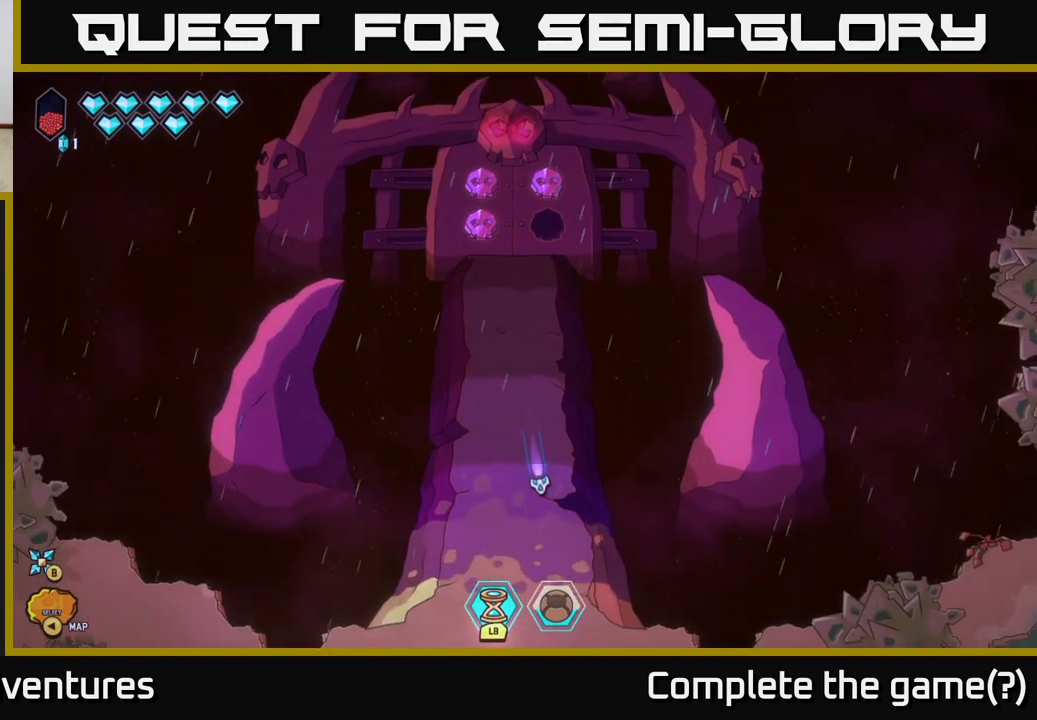
{"buttons": ["L2"], "left_stick": "down", "right_stick": "center", "events": [[50, "left_stick", "down-right"], [283, "left_stick", "down"]]}
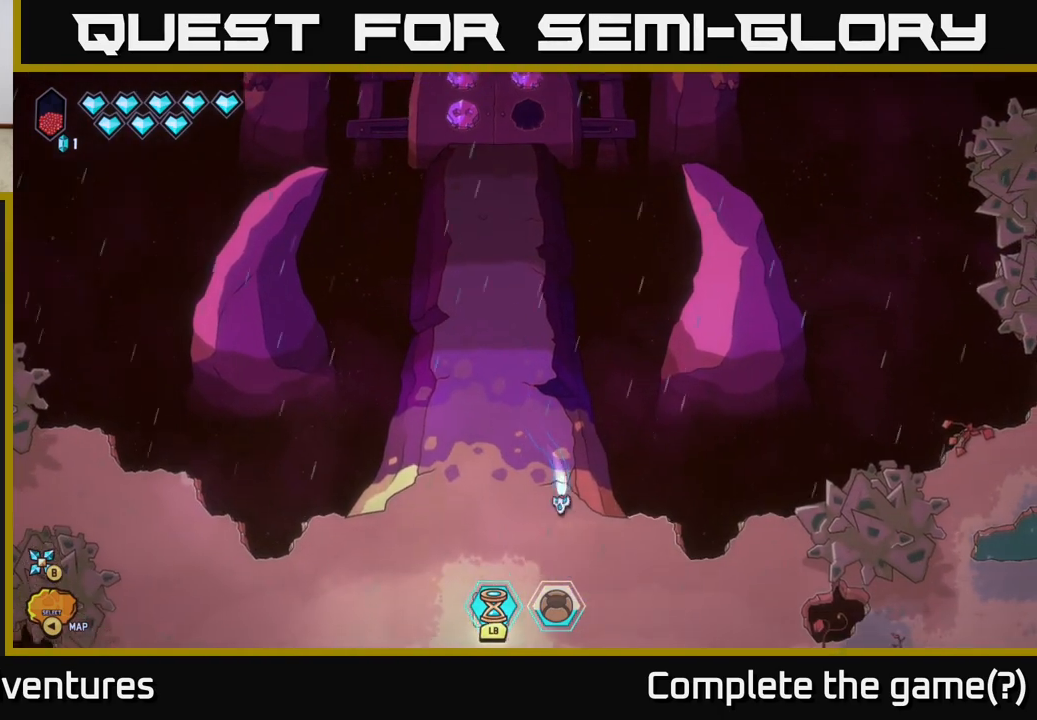
{"buttons": [], "left_stick": "center", "right_stick": "center", "events": [[17, "left_stick", "down-right"], [400, "L2", "up"], [450, "left_stick", "center"]]}
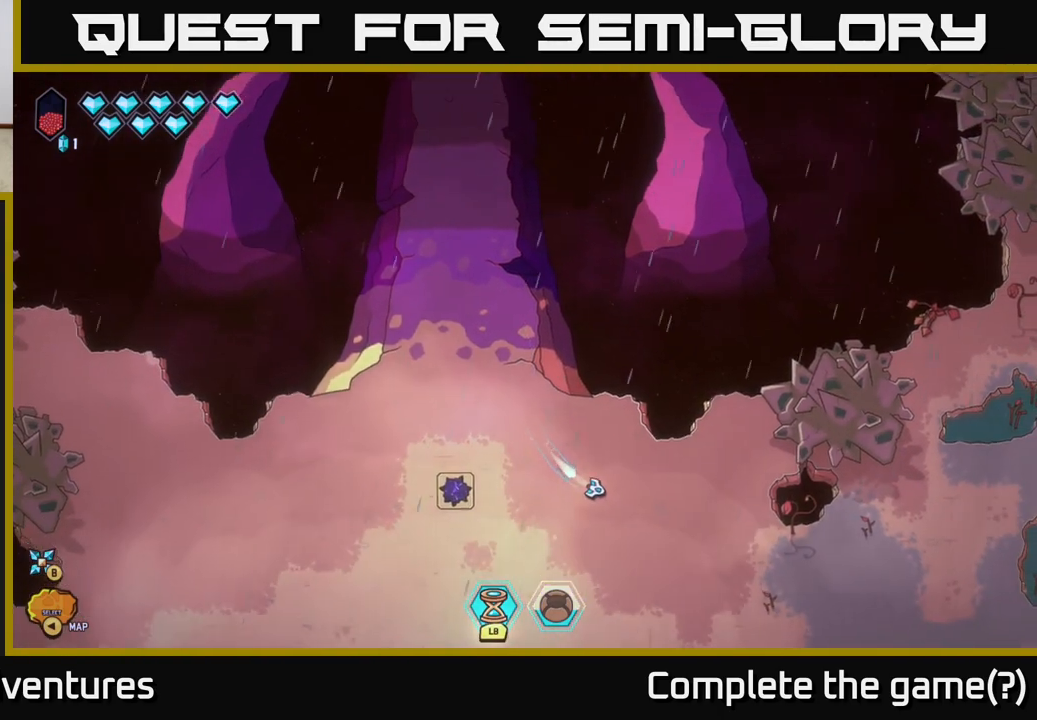
{"buttons": [], "left_stick": "center", "right_stick": "center", "events": [[100, "SELECT", "down"], [200, "SELECT", "up"]]}
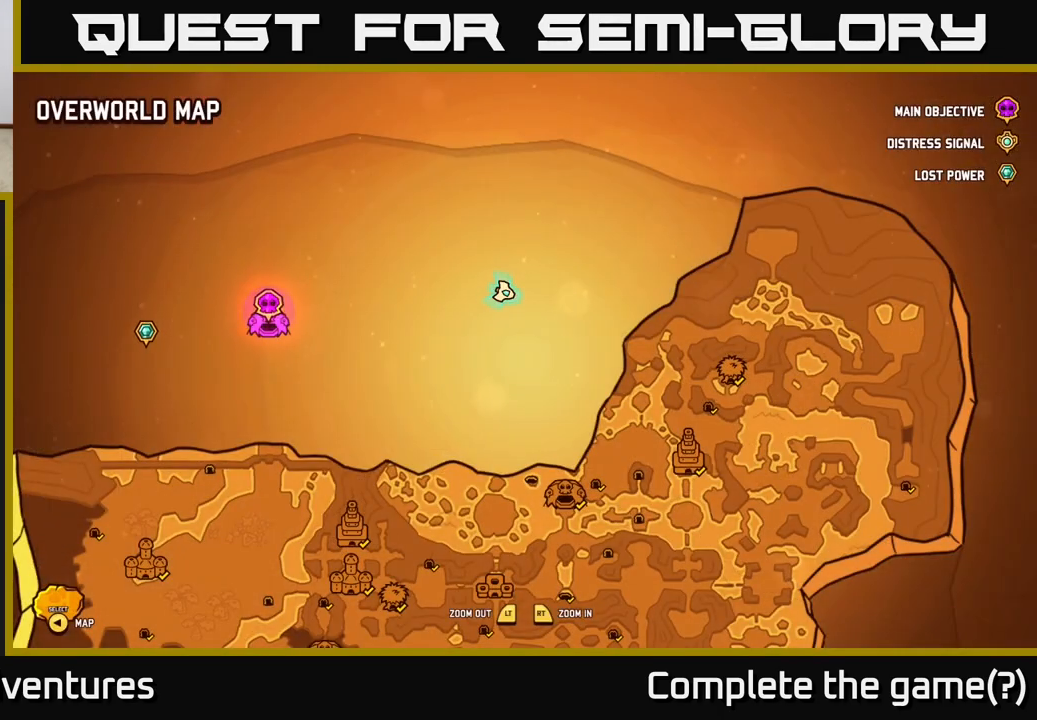
{"buttons": [], "left_stick": "right", "right_stick": "center", "events": [[267, "left_stick", "right"]]}
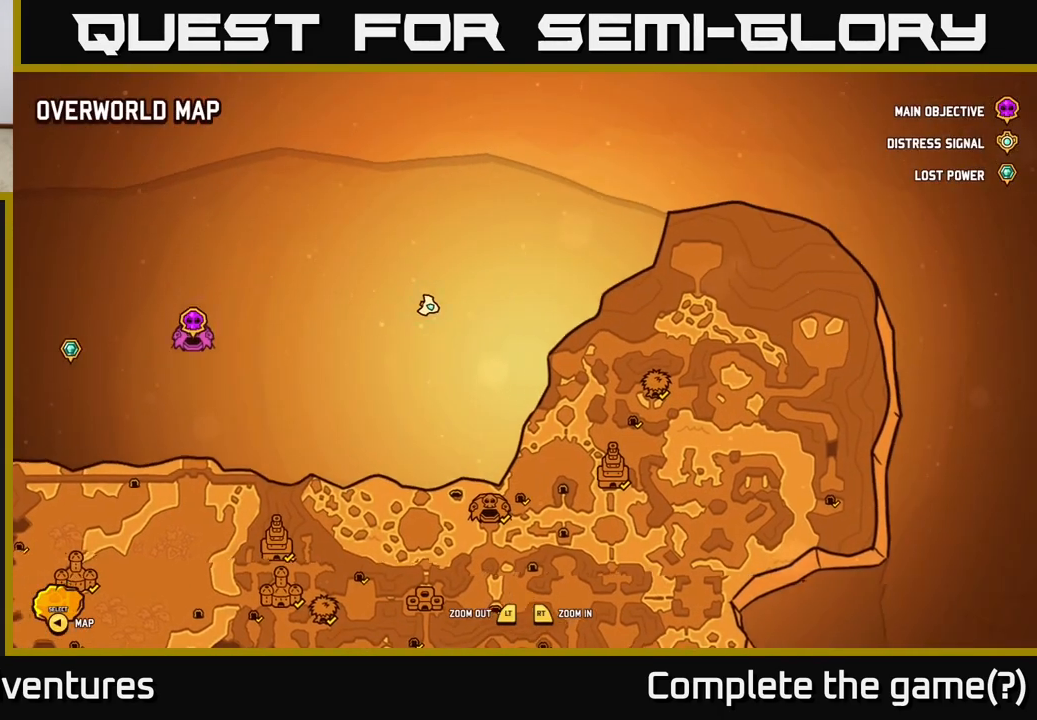
{"buttons": [], "left_stick": "down-left", "right_stick": "center", "events": [[17, "left_stick", "center"], [83, "left_stick", "left"], [233, "left_stick", "center"], [500, "left_stick", "down-left"]]}
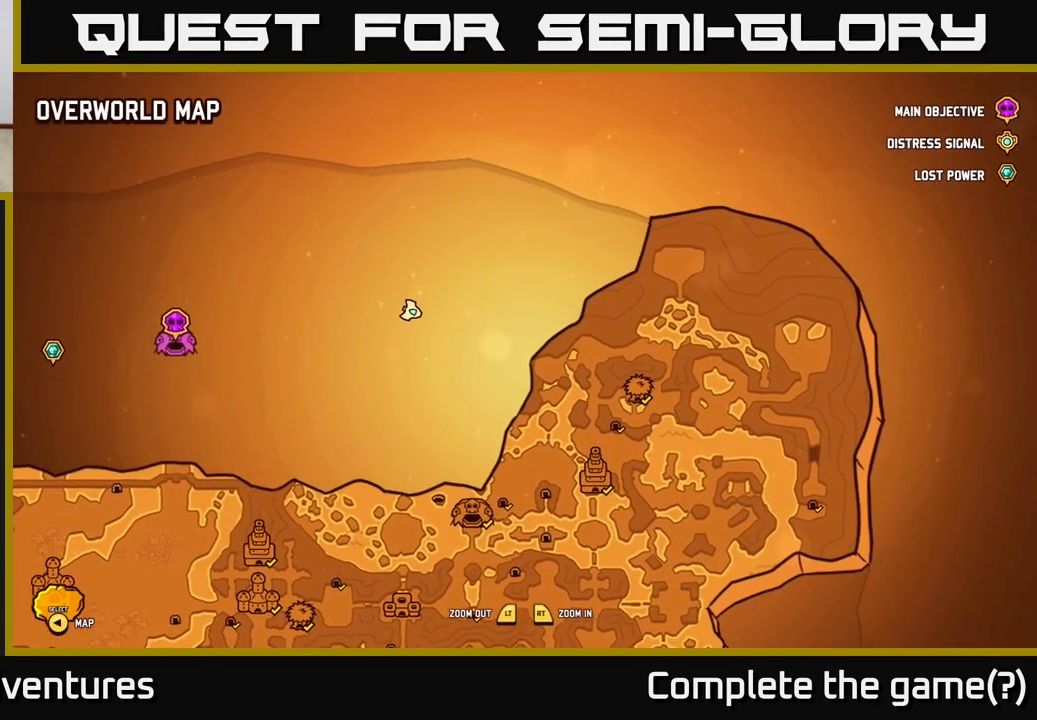
{"buttons": [], "left_stick": "down-right", "right_stick": "center", "events": [[383, "left_stick", "down-right"]]}
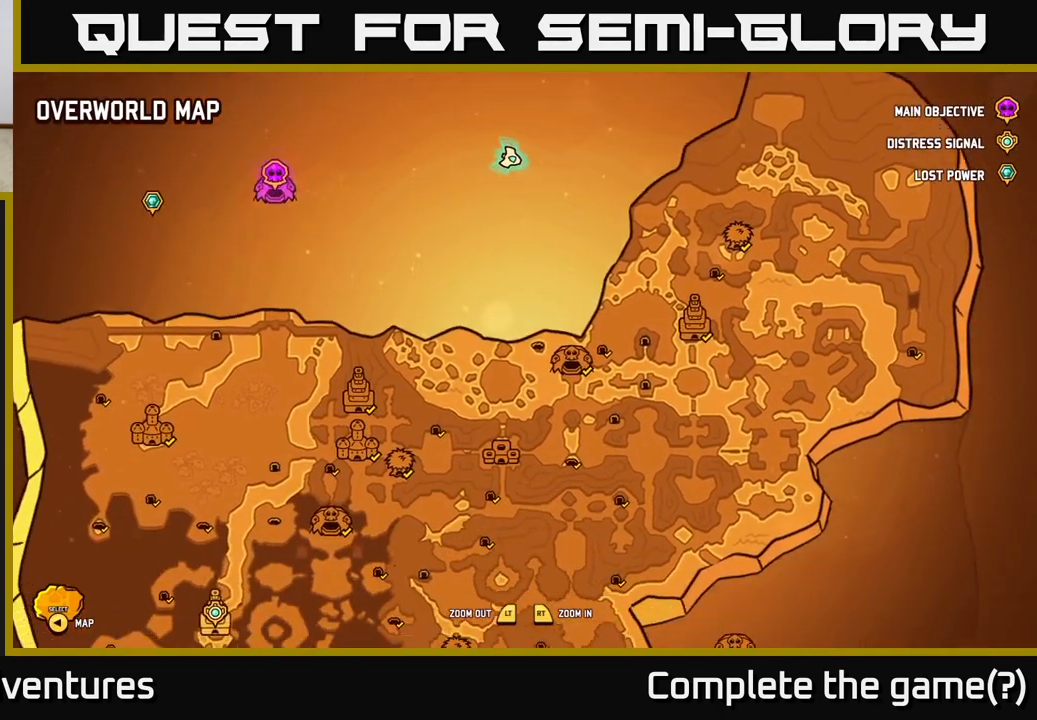
{"buttons": [], "left_stick": "center", "right_stick": "center", "events": [[117, "left_stick", "up"], [367, "left_stick", "center"]]}
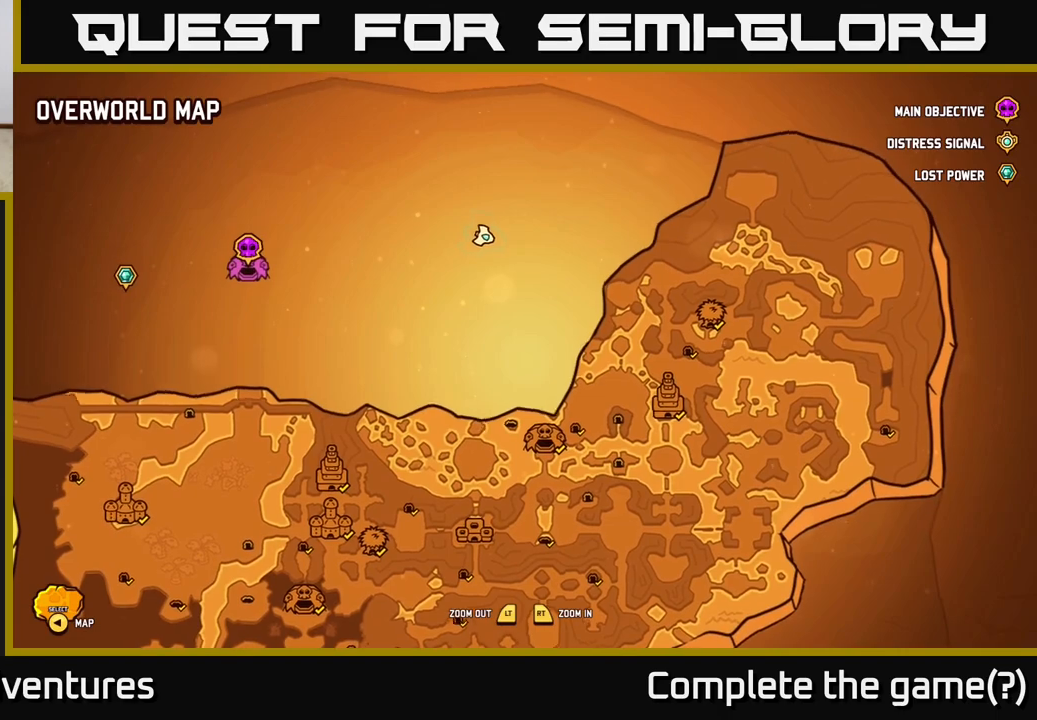
{"buttons": [], "left_stick": "down-left", "right_stick": "center", "events": [[300, "left_stick", "down"], [417, "left_stick", "down-left"]]}
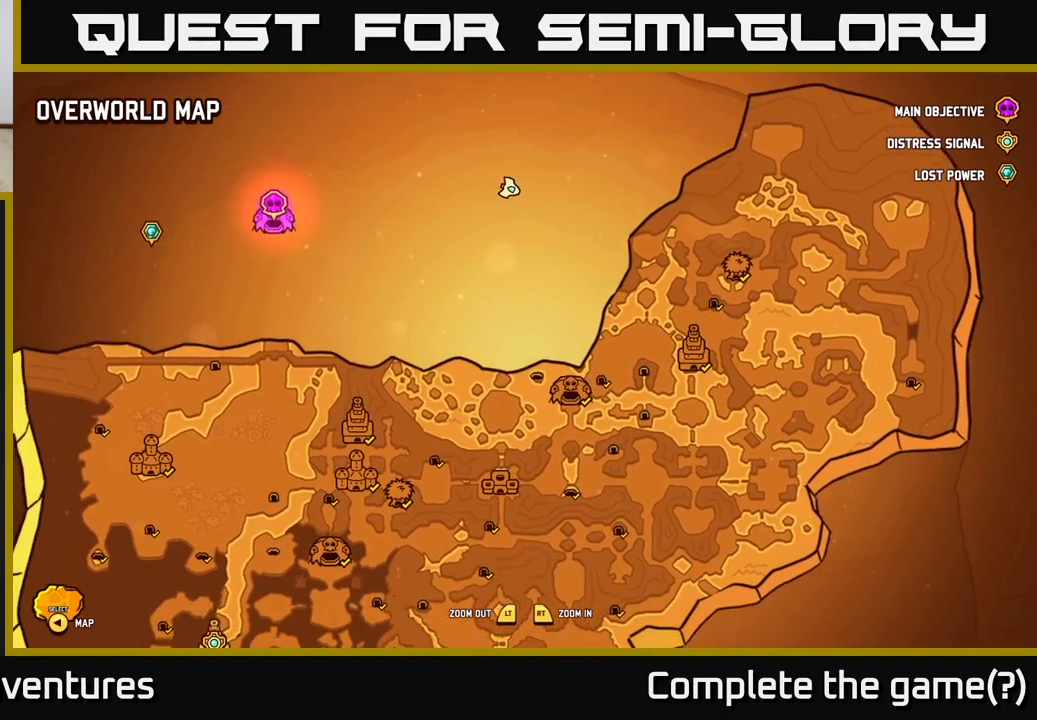
{"buttons": [], "left_stick": "down-right", "right_stick": "center", "events": [[317, "left_stick", "down-right"]]}
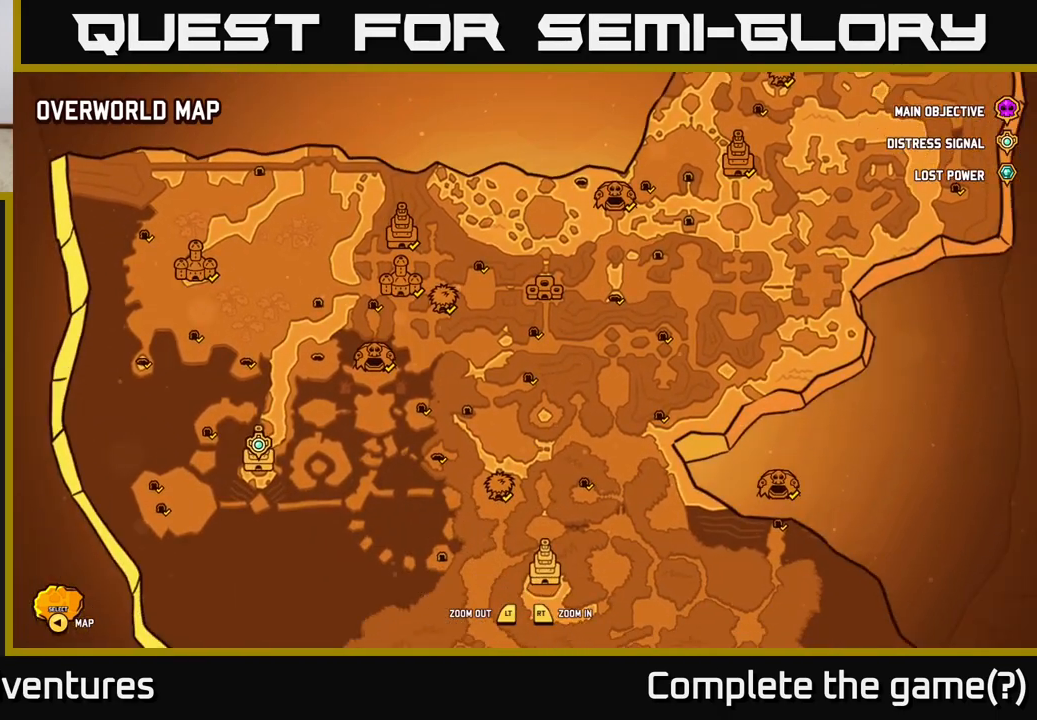
{"buttons": [], "left_stick": "center", "right_stick": "center", "events": [[133, "left_stick", "center"]]}
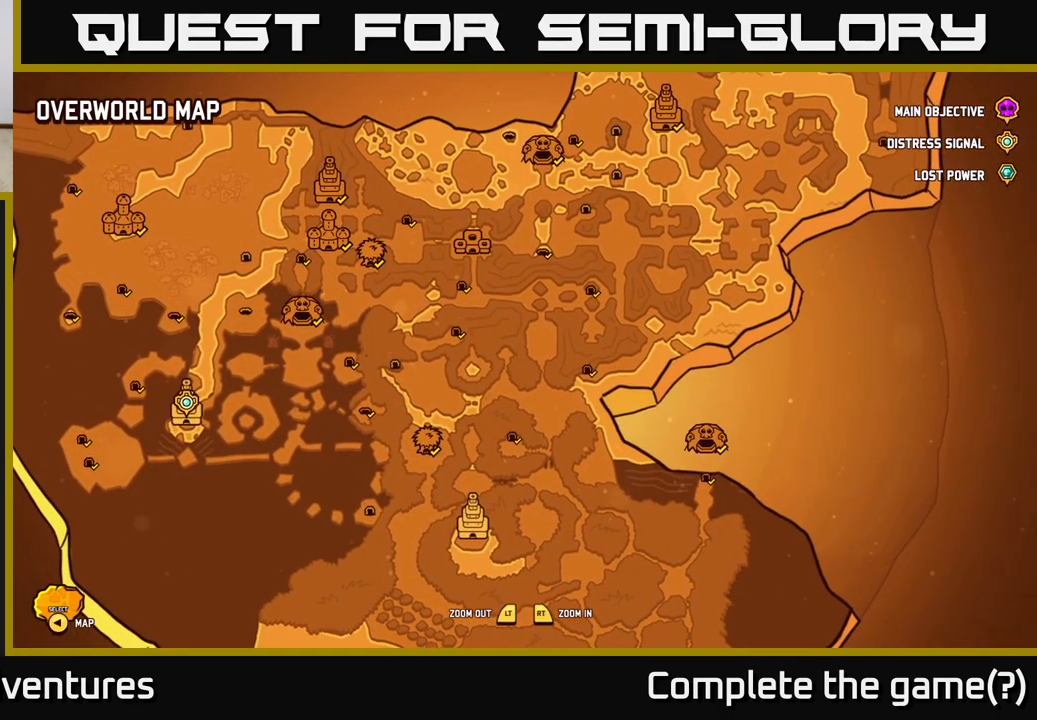
{"buttons": [], "left_stick": "up", "right_stick": "center", "events": [[267, "left_stick", "up"]]}
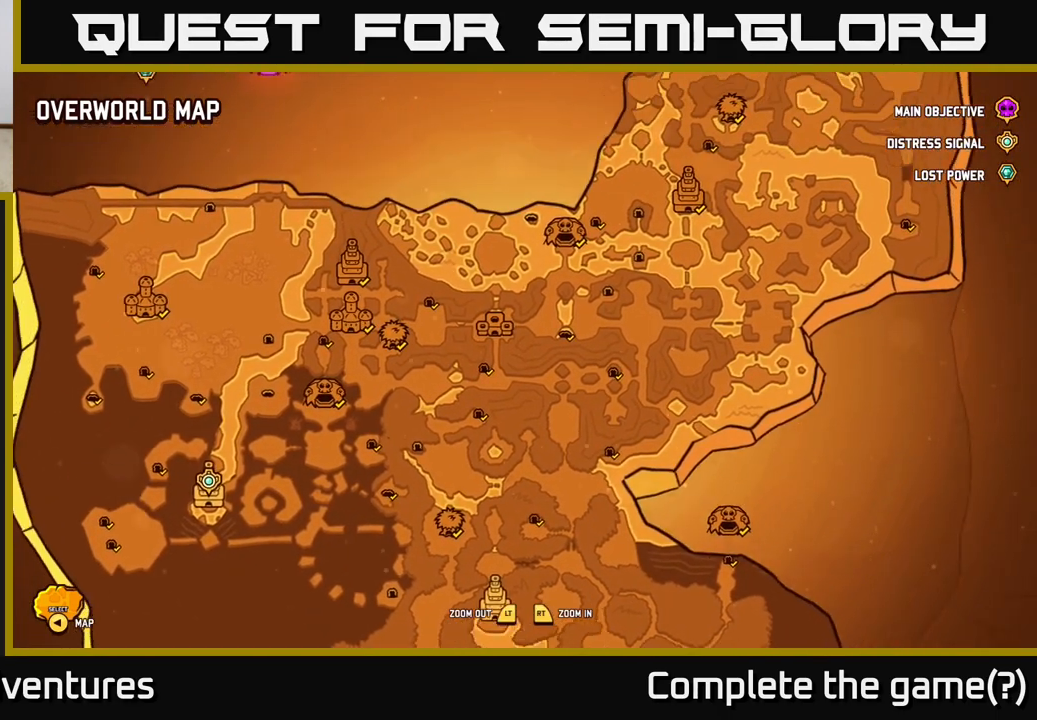
{"buttons": [], "left_stick": "center", "right_stick": "center", "events": [[500, "left_stick", "center"]]}